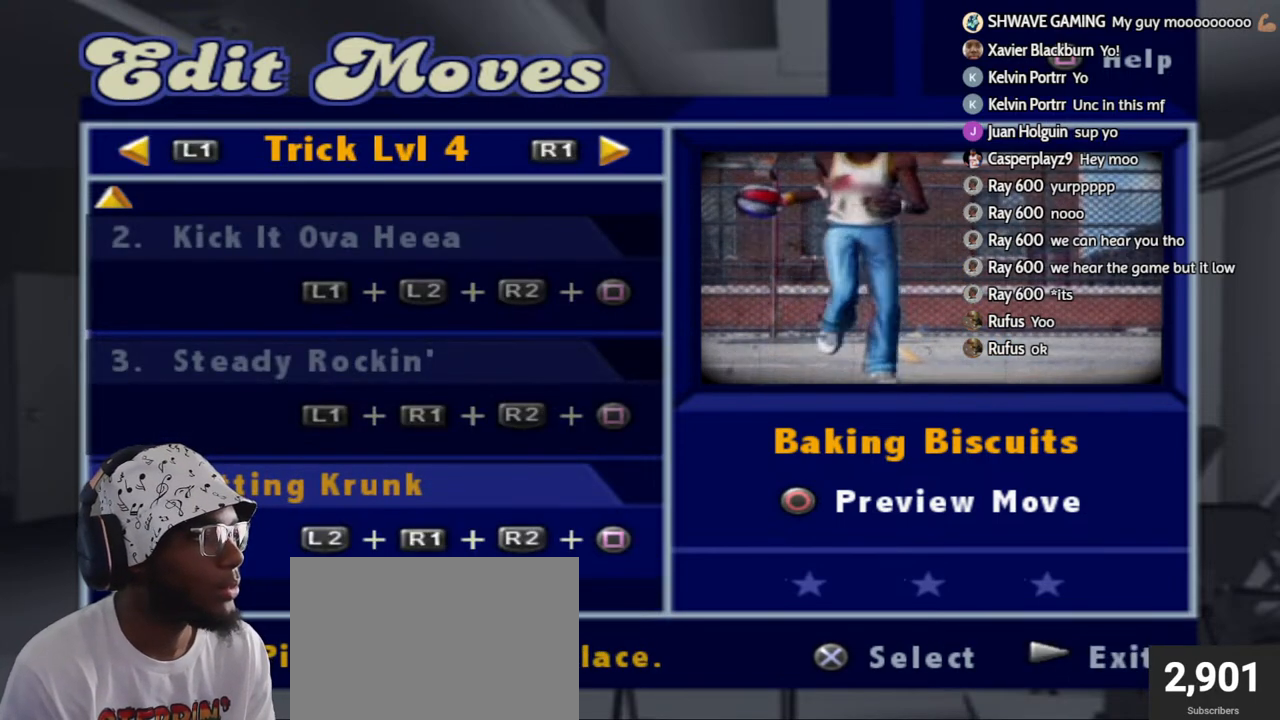
Gameplay with a controller (PlayStation layout); each line is a JSON object with the inputs held at the frame after it. "events" lists button and stick changes between this image and that frame as [ms after this image, input, new state], when the widget could be followed in between.
{"buttons": [], "left_stick": "center", "right_stick": "center", "events": [[67, "DPAD_RIGHT", "down"], [200, "DPAD_RIGHT", "up"]]}
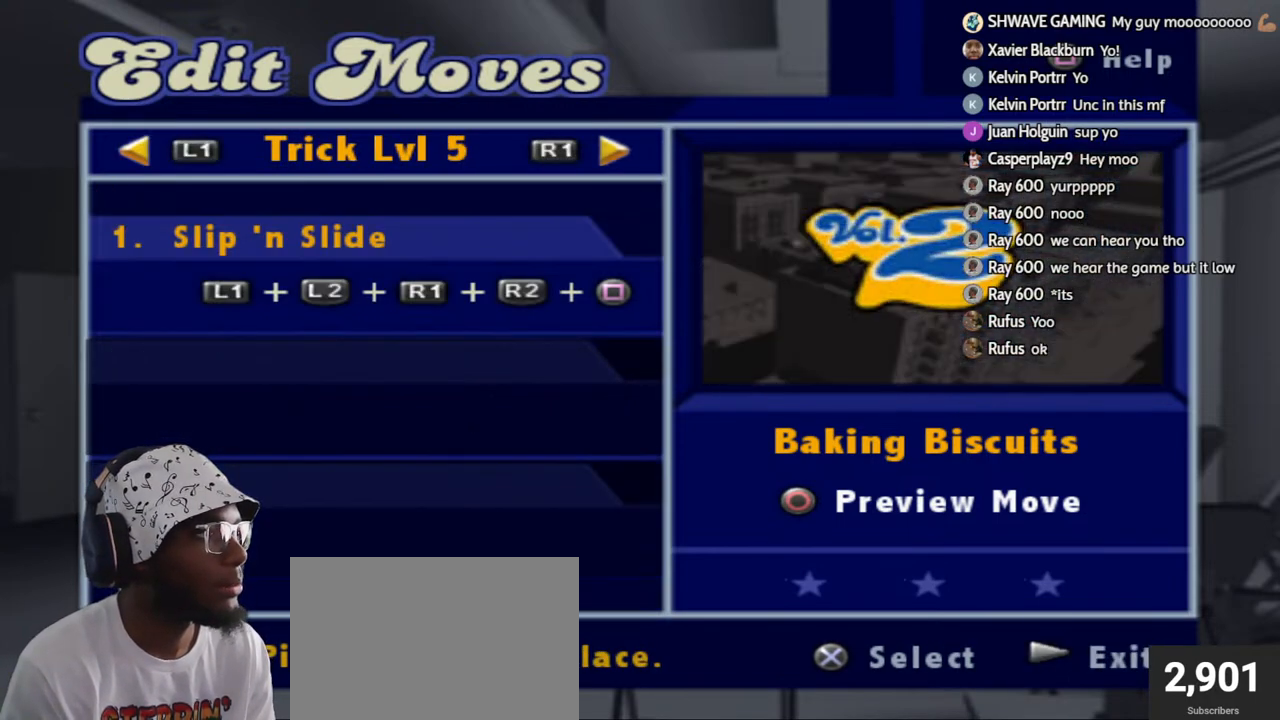
{"buttons": [], "left_stick": "center", "right_stick": "center", "events": []}
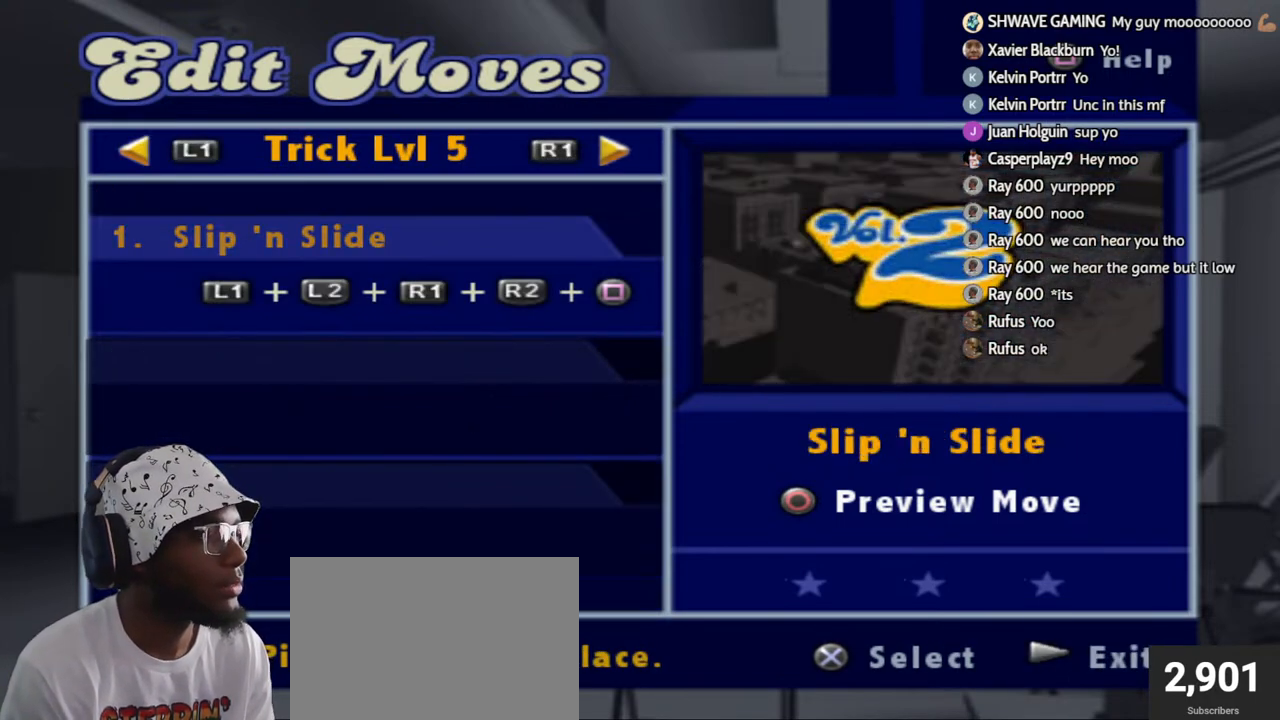
{"buttons": [], "left_stick": "center", "right_stick": "center", "events": []}
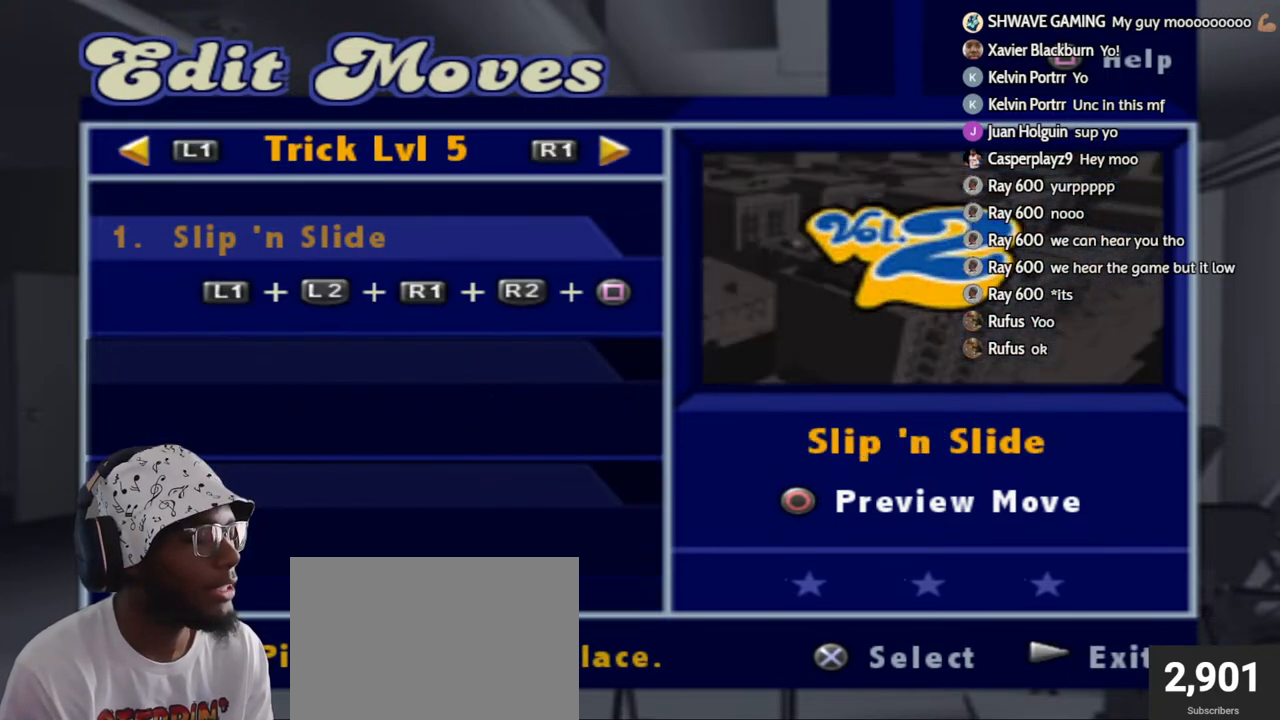
{"buttons": [], "left_stick": "center", "right_stick": "center", "events": [[333, "TRIANGLE", "down"], [467, "TRIANGLE", "up"]]}
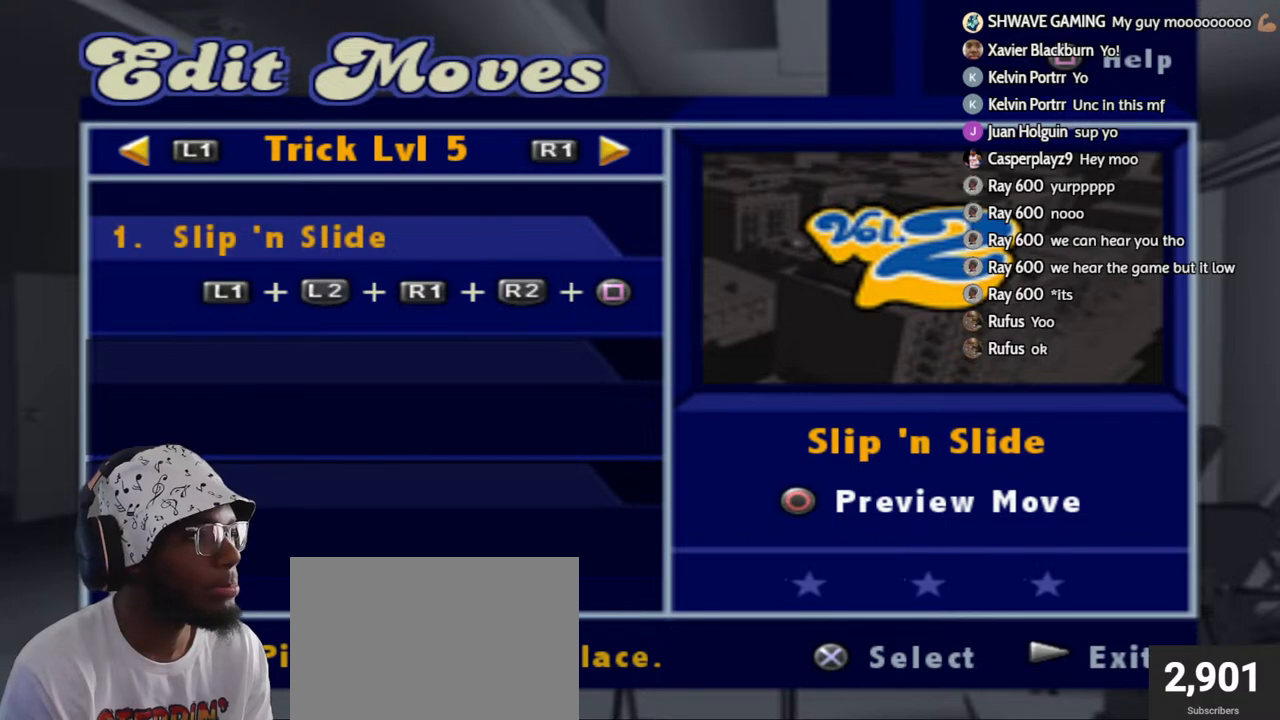
{"buttons": [], "left_stick": "center", "right_stick": "center", "events": []}
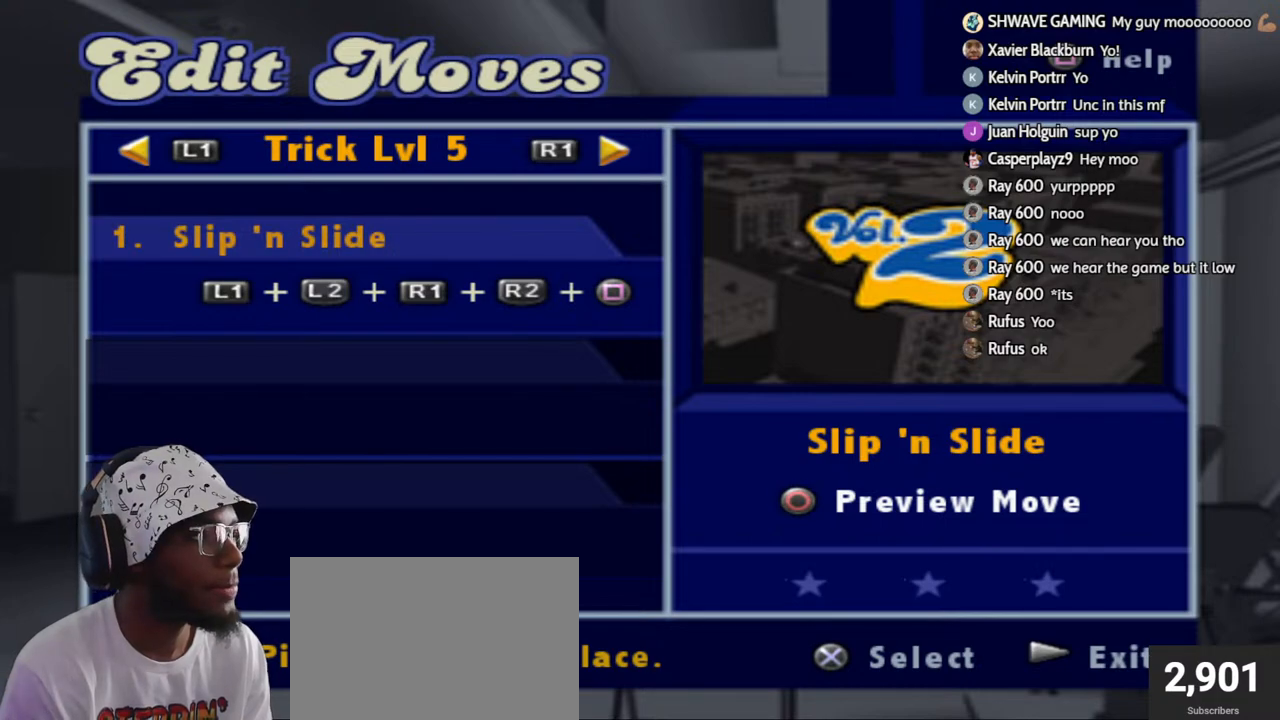
{"buttons": [], "left_stick": "center", "right_stick": "center", "events": [[100, "DPAD_RIGHT", "down"], [183, "DPAD_RIGHT", "up"]]}
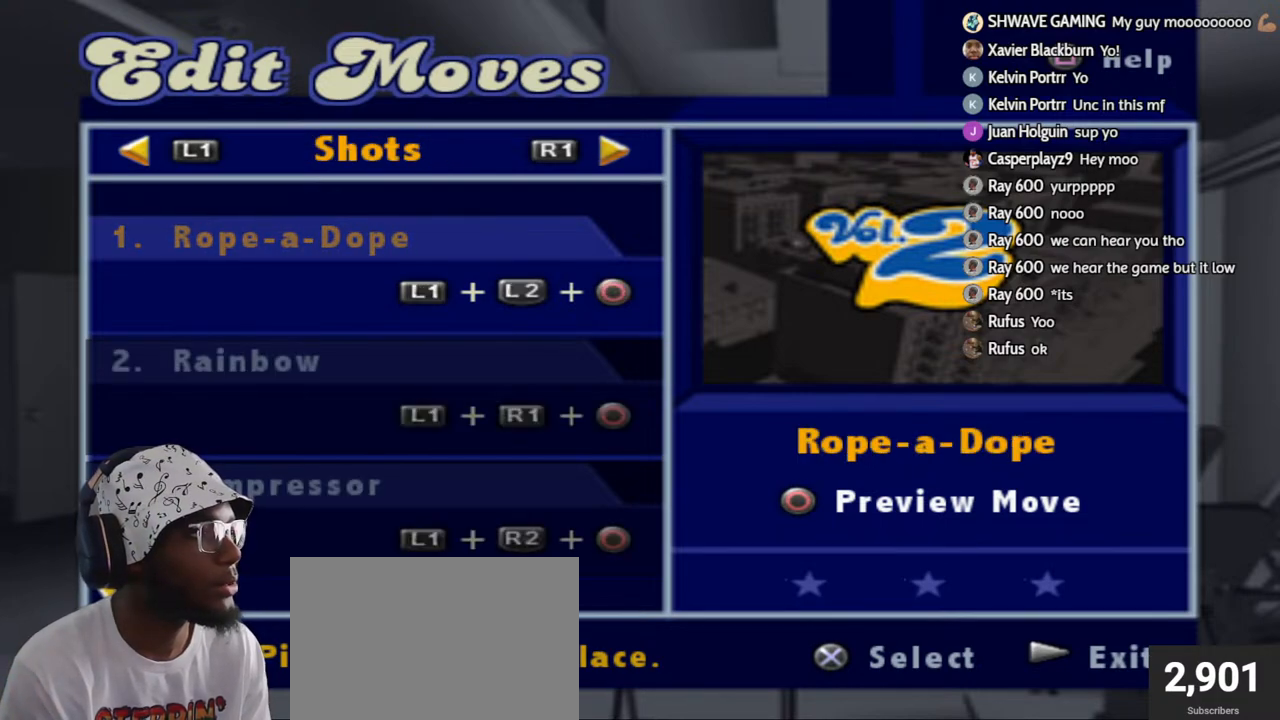
{"buttons": [], "left_stick": "center", "right_stick": "center", "events": [[400, "DPAD_RIGHT", "down"], [500, "DPAD_RIGHT", "up"]]}
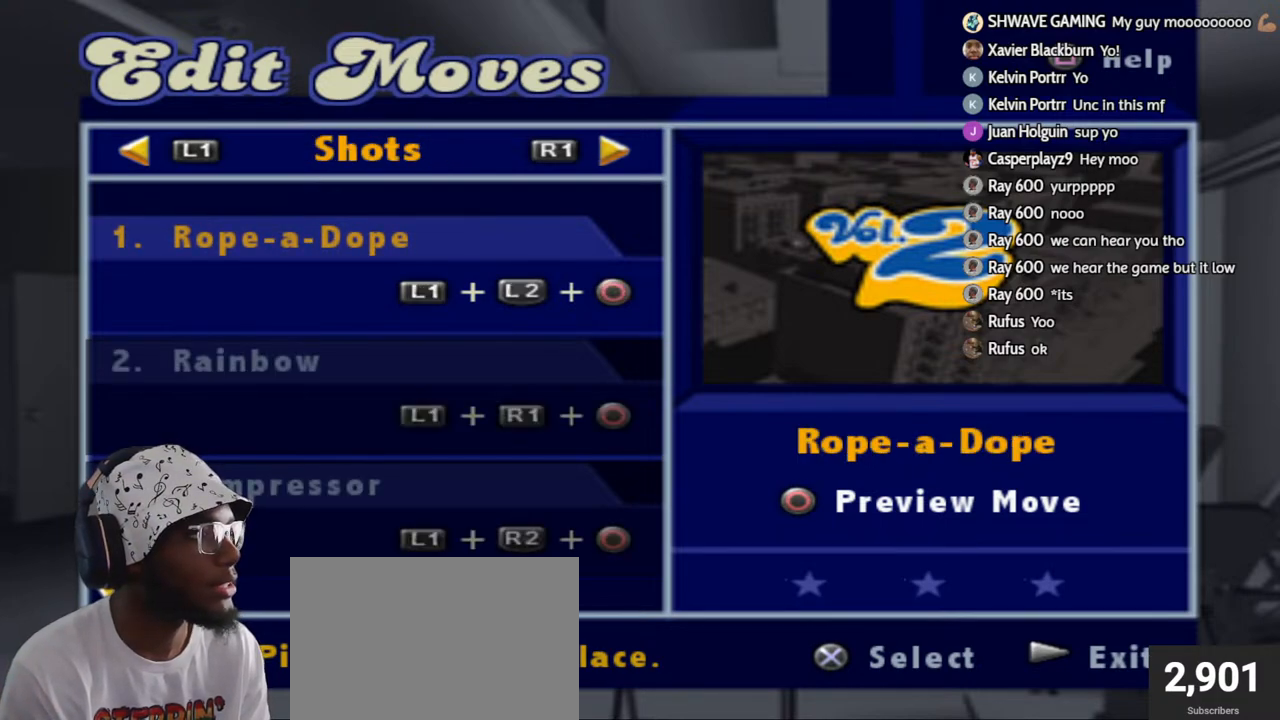
{"buttons": ["DPAD_LEFT"], "left_stick": "center", "right_stick": "center", "events": [[100, "DPAD_RIGHT", "down"], [217, "DPAD_RIGHT", "up"], [483, "DPAD_LEFT", "down"]]}
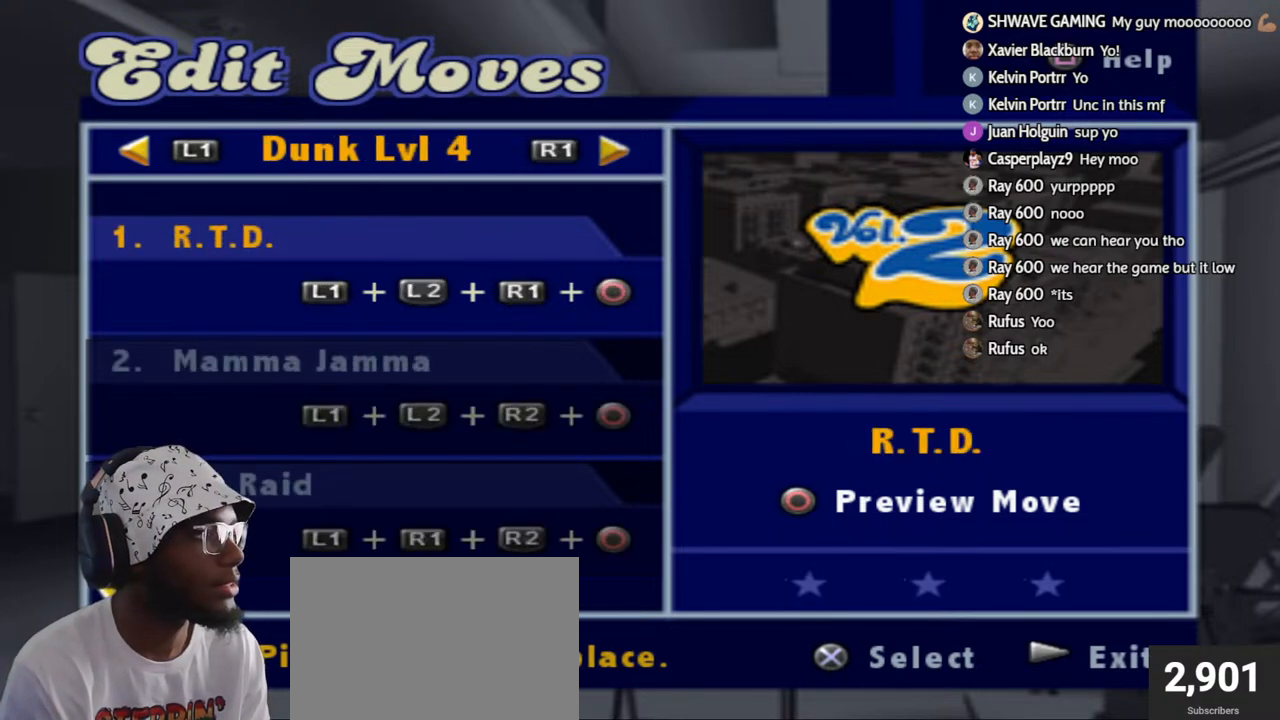
{"buttons": [], "left_stick": "center", "right_stick": "center", "events": [[100, "DPAD_LEFT", "up"]]}
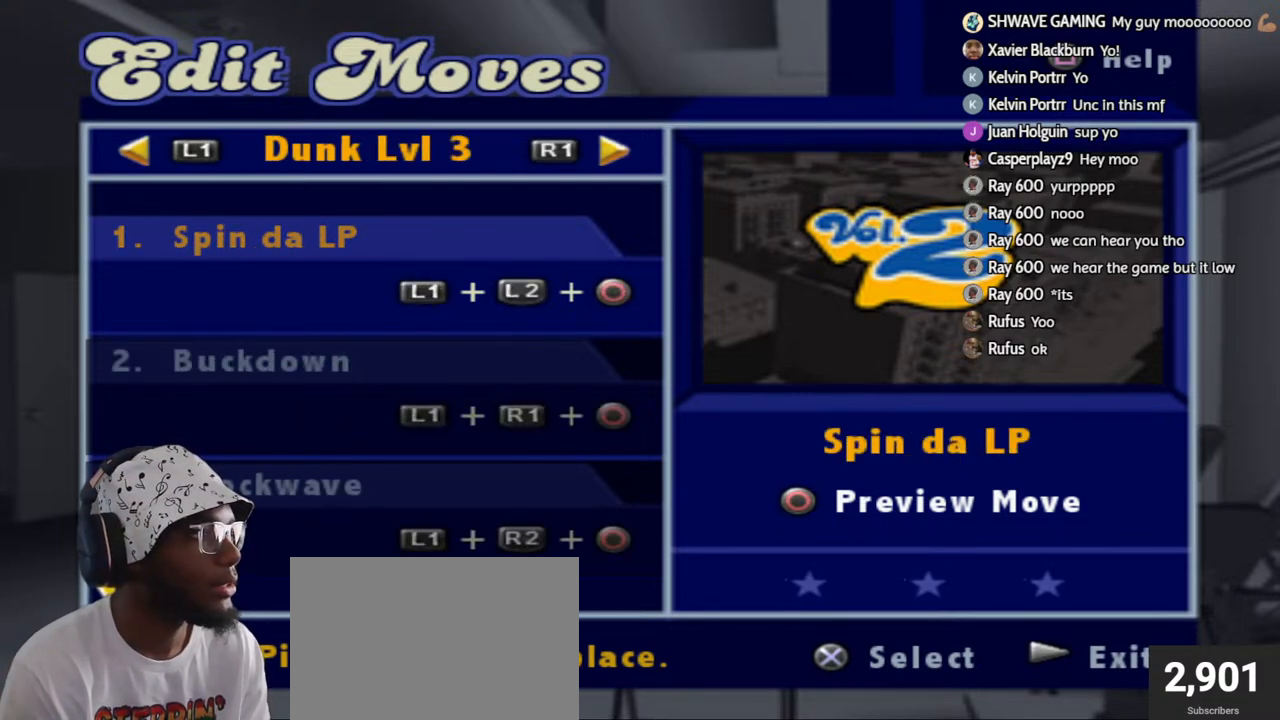
{"buttons": [], "left_stick": "center", "right_stick": "center", "events": []}
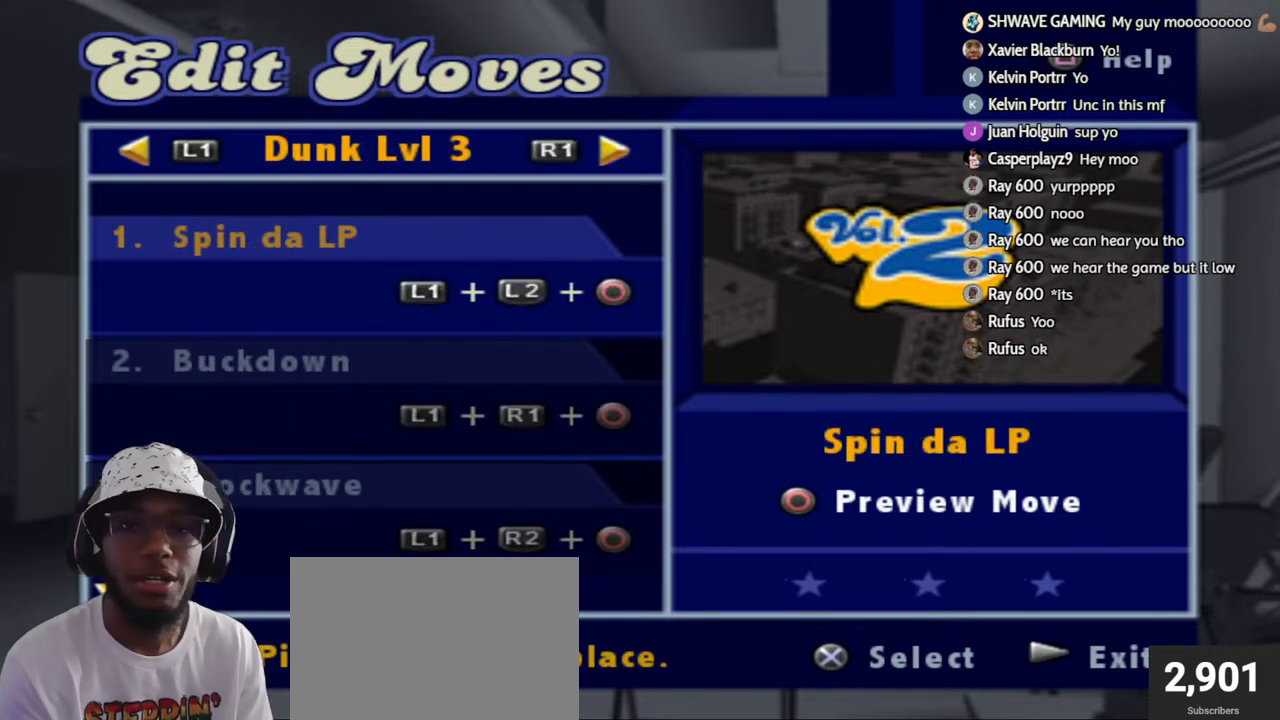
{"buttons": [], "left_stick": "center", "right_stick": "center", "events": []}
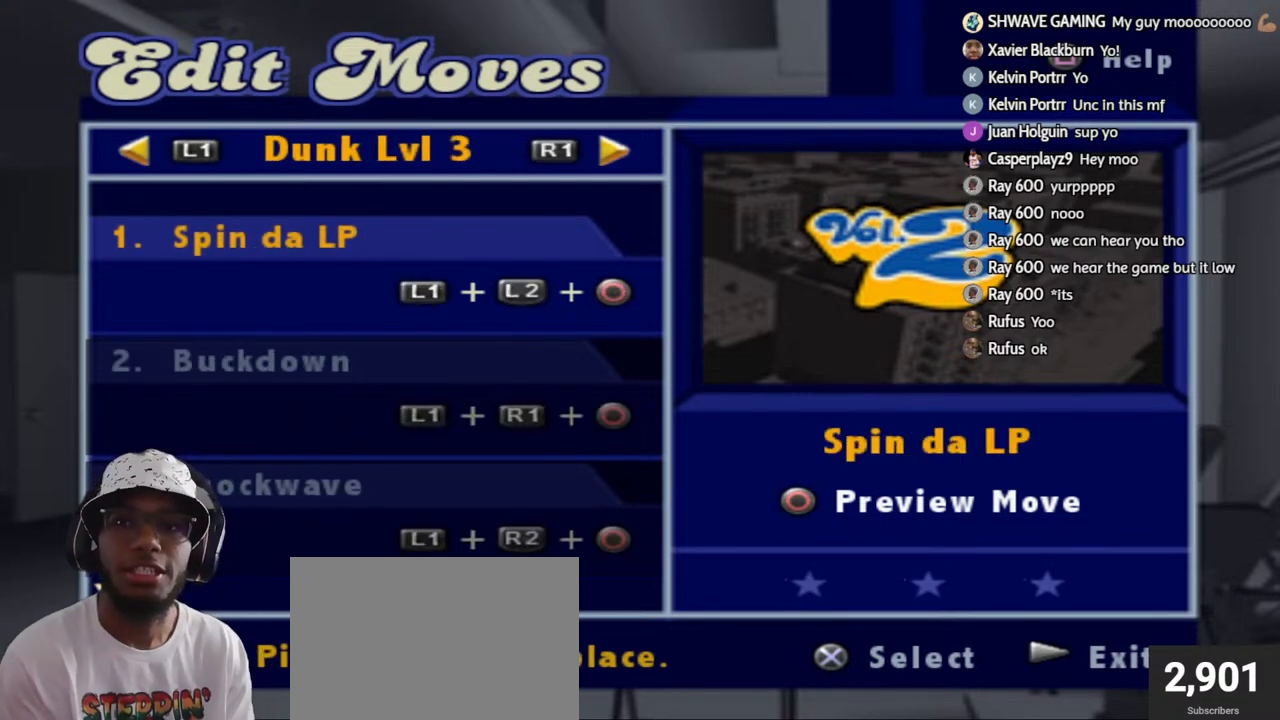
{"buttons": [], "left_stick": "center", "right_stick": "center", "events": []}
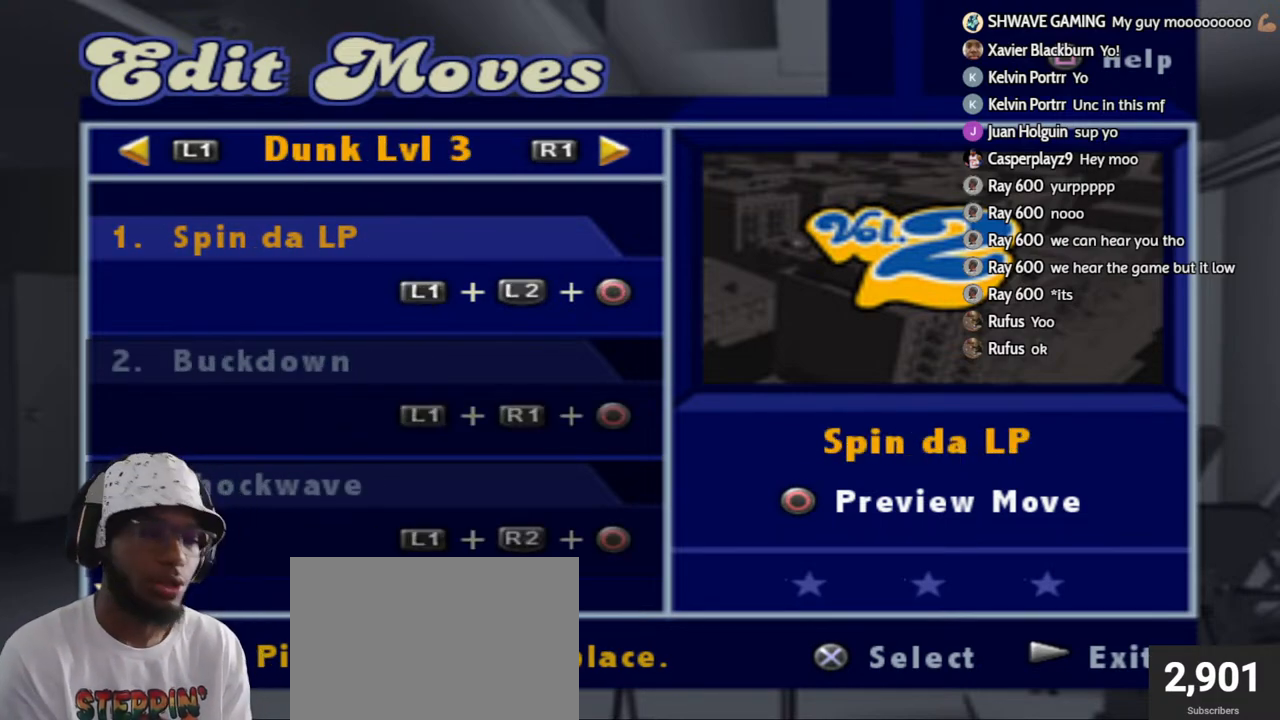
{"buttons": [], "left_stick": "center", "right_stick": "center", "events": []}
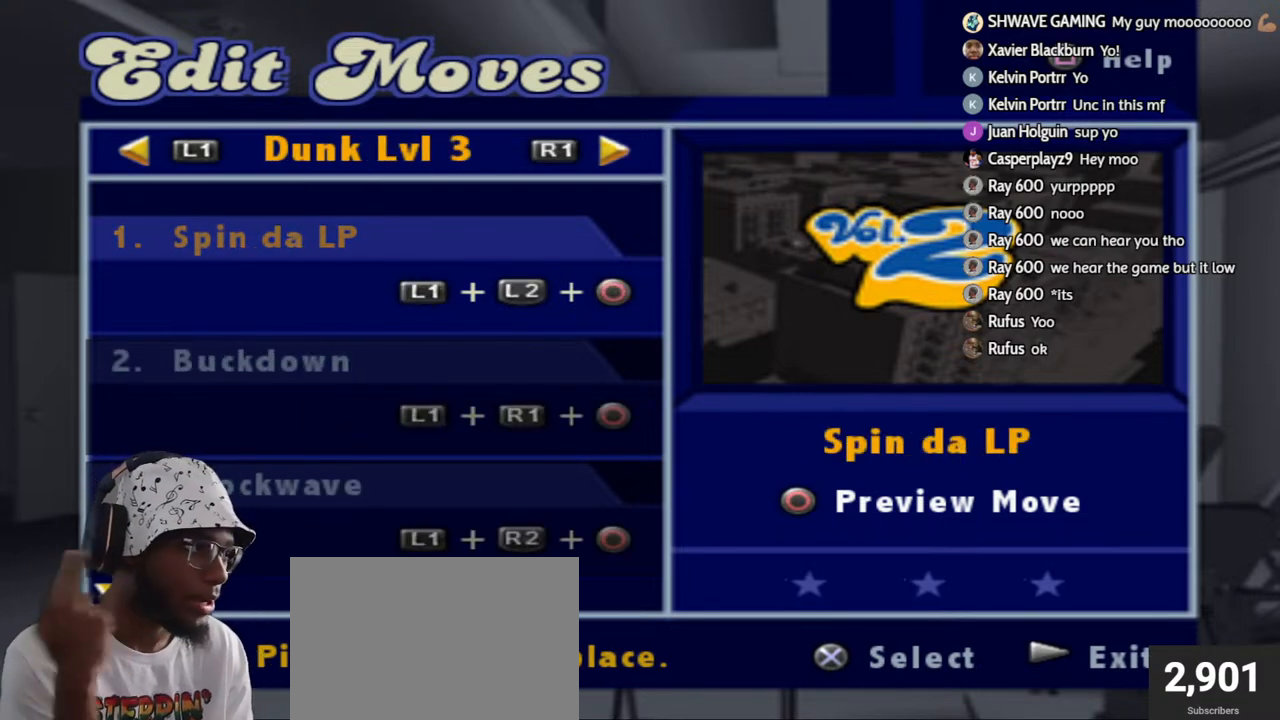
{"buttons": [], "left_stick": "center", "right_stick": "center", "events": []}
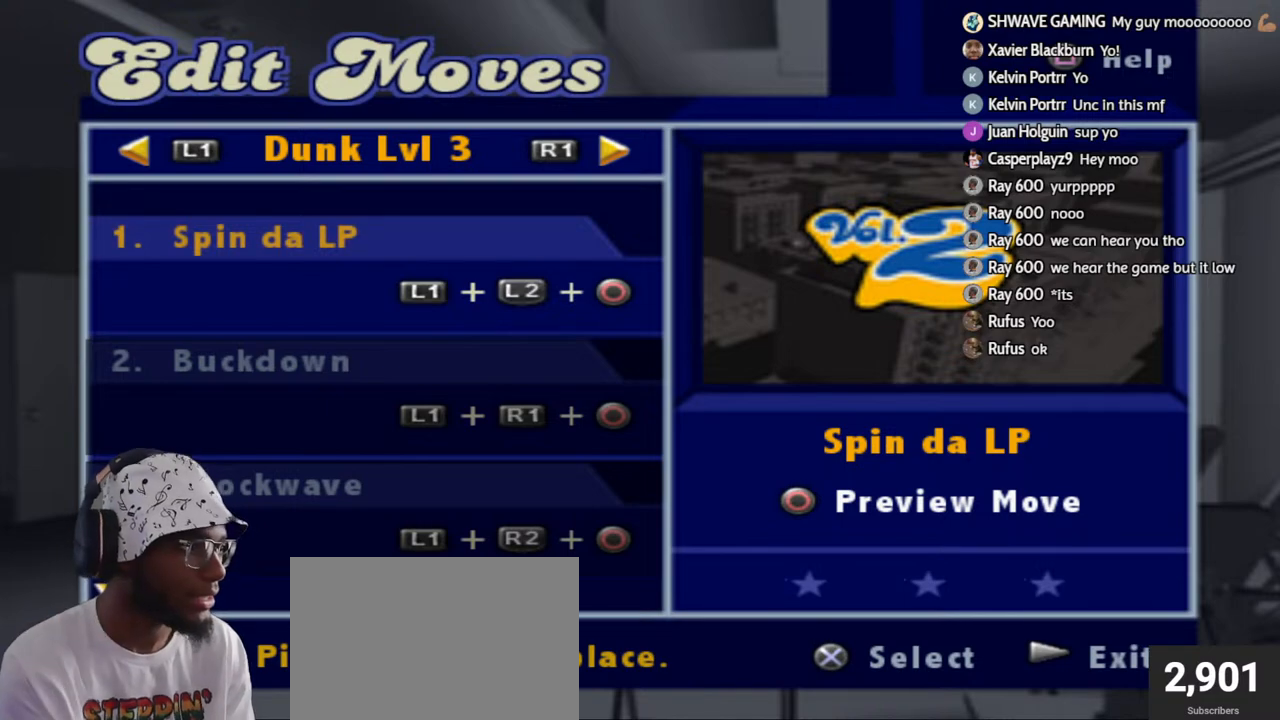
{"buttons": [], "left_stick": "center", "right_stick": "center", "events": []}
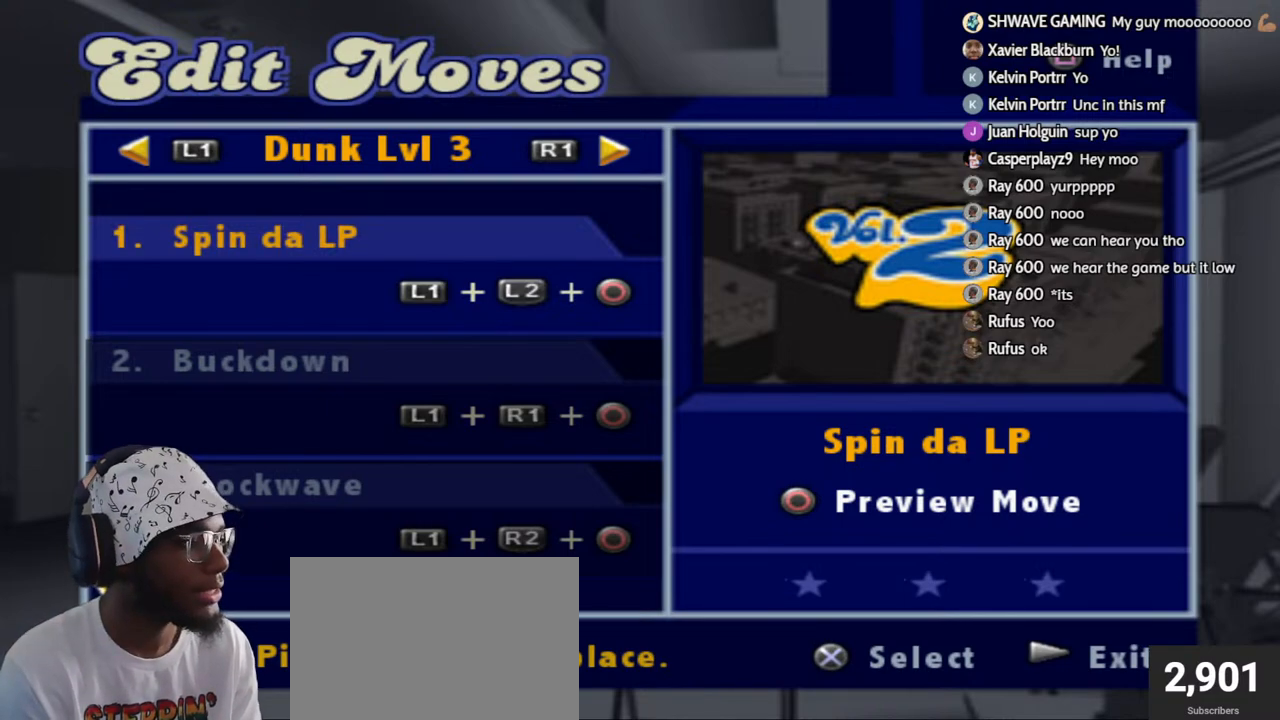
{"buttons": [], "left_stick": "center", "right_stick": "center", "events": []}
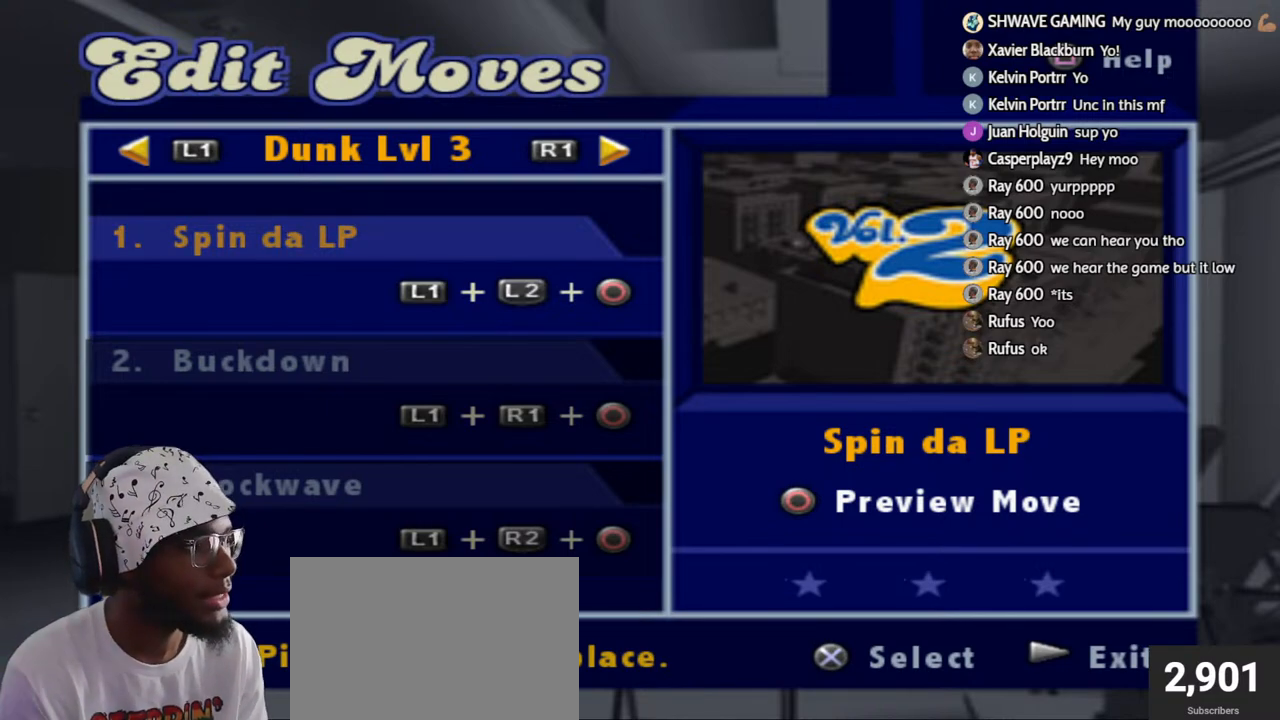
{"buttons": [], "left_stick": "center", "right_stick": "center", "events": []}
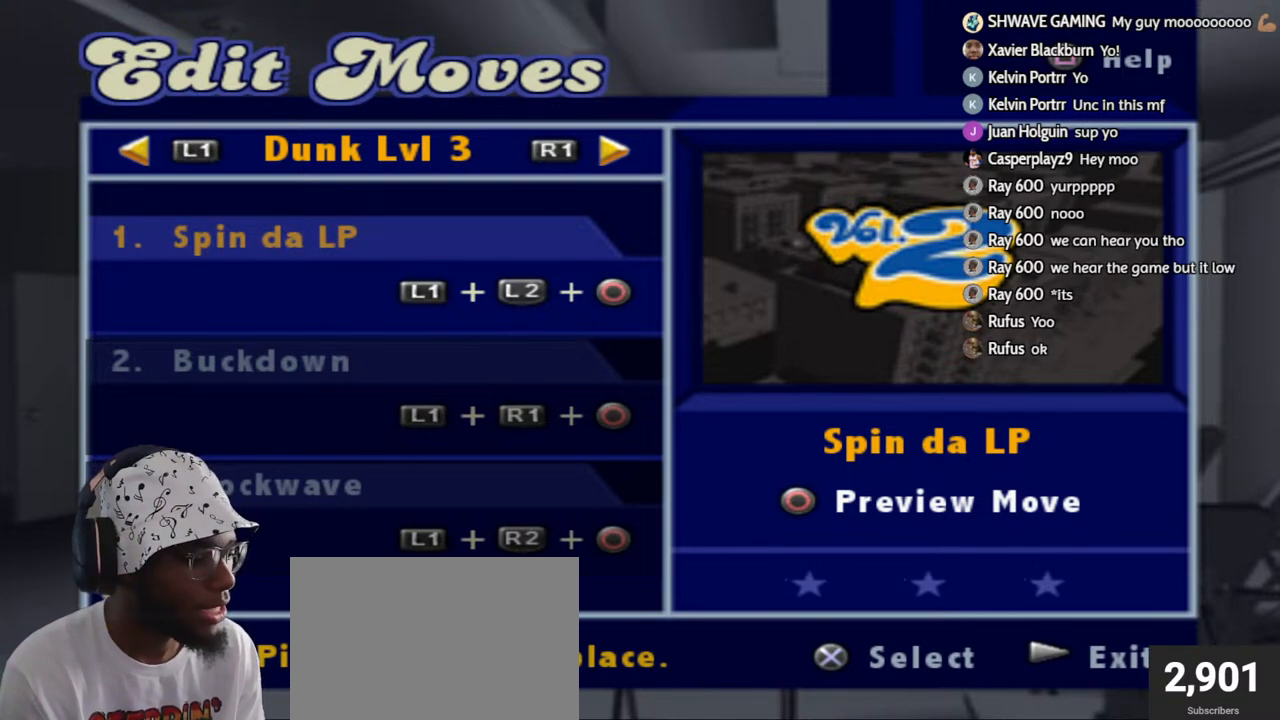
{"buttons": [], "left_stick": "center", "right_stick": "center", "events": []}
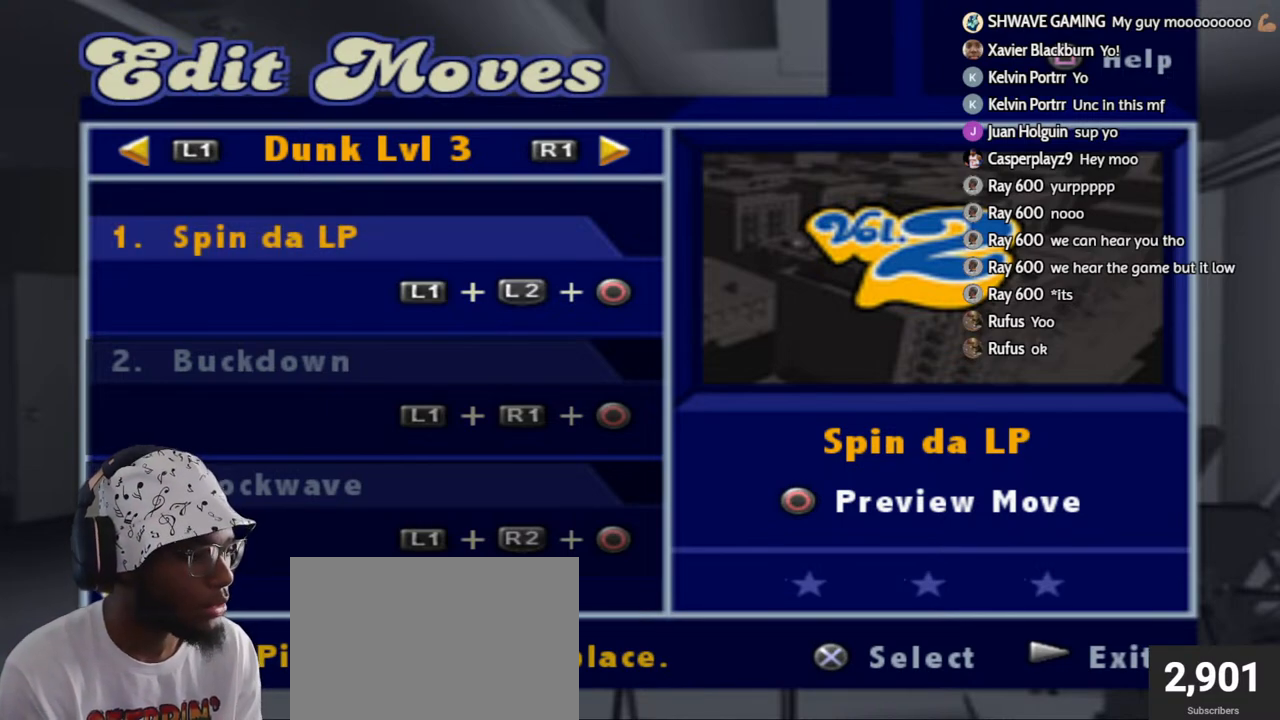
{"buttons": [], "left_stick": "center", "right_stick": "center", "events": []}
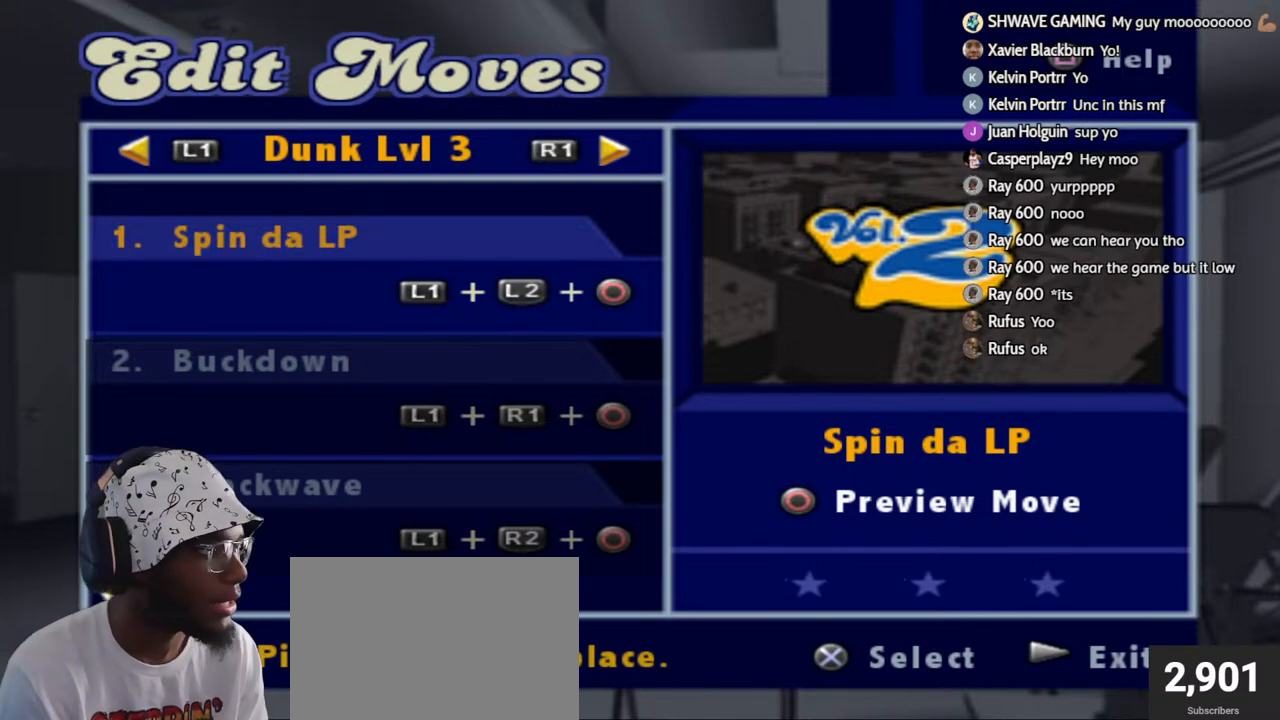
{"buttons": [], "left_stick": "center", "right_stick": "center", "events": [[250, "CROSS", "down"], [367, "CROSS", "up"]]}
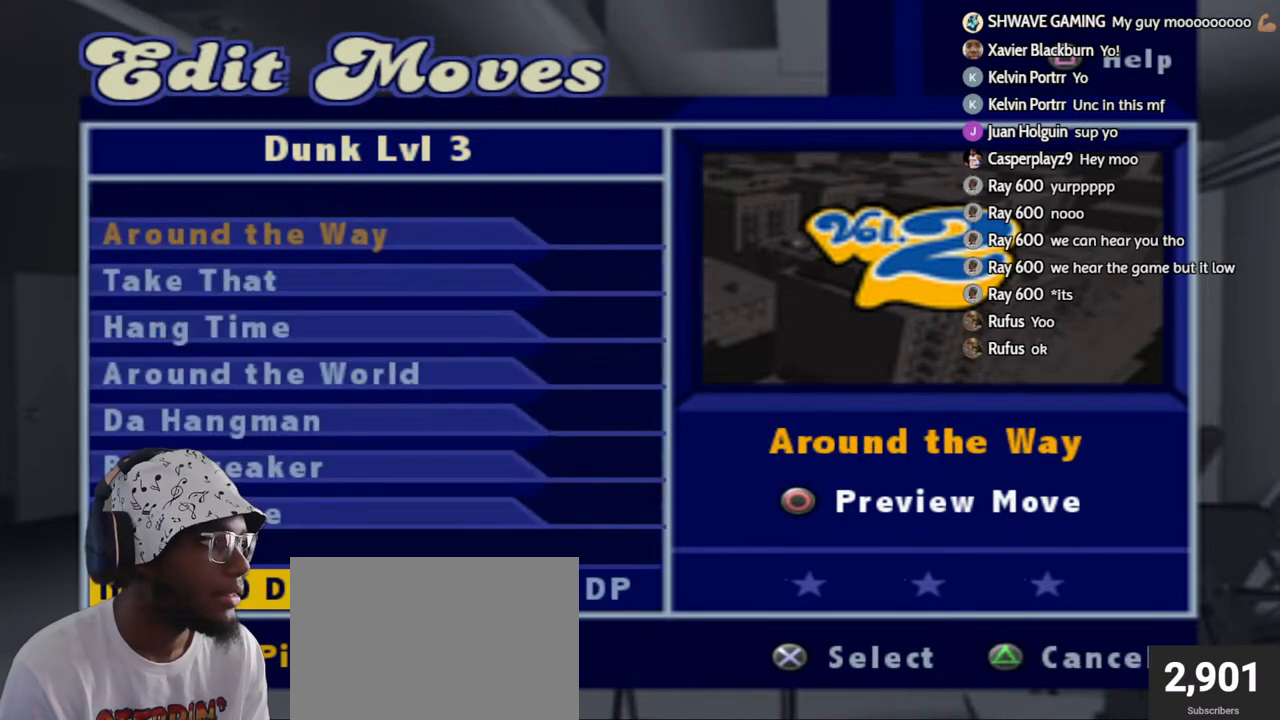
{"buttons": [], "left_stick": "center", "right_stick": "center", "events": []}
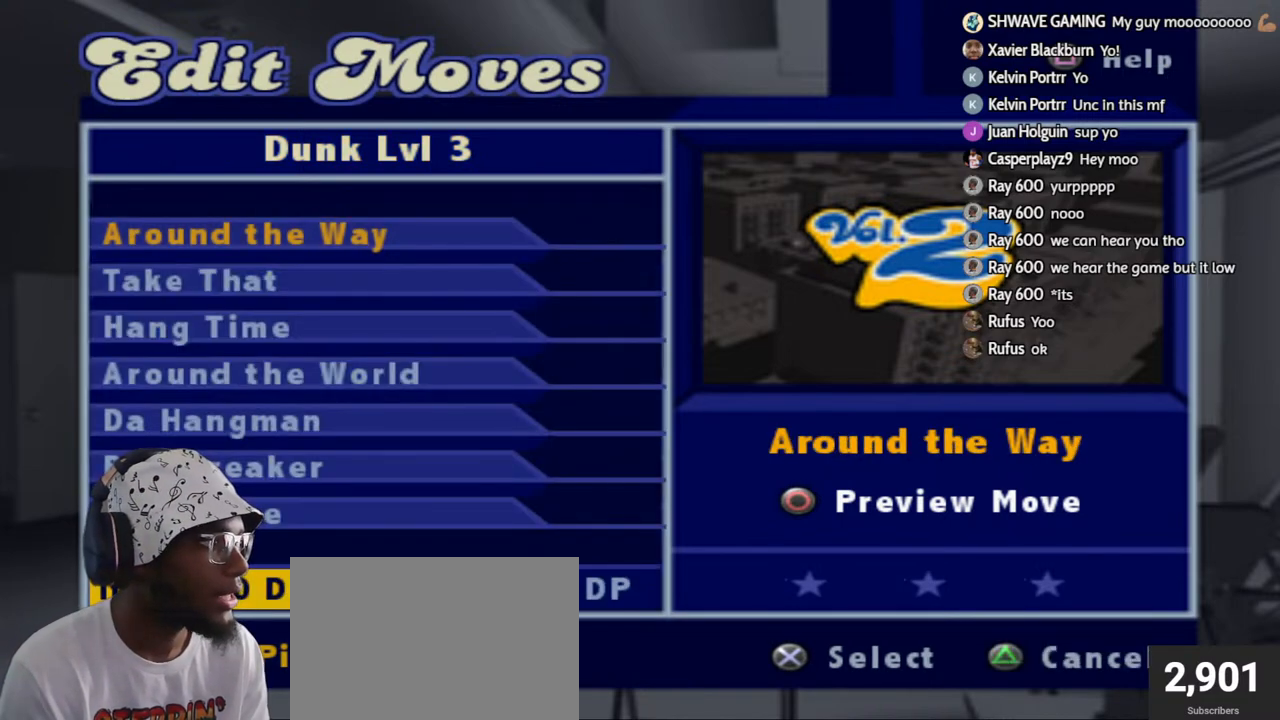
{"buttons": [], "left_stick": "center", "right_stick": "center", "events": [[133, "CIRCLE", "down"], [433, "CIRCLE", "up"]]}